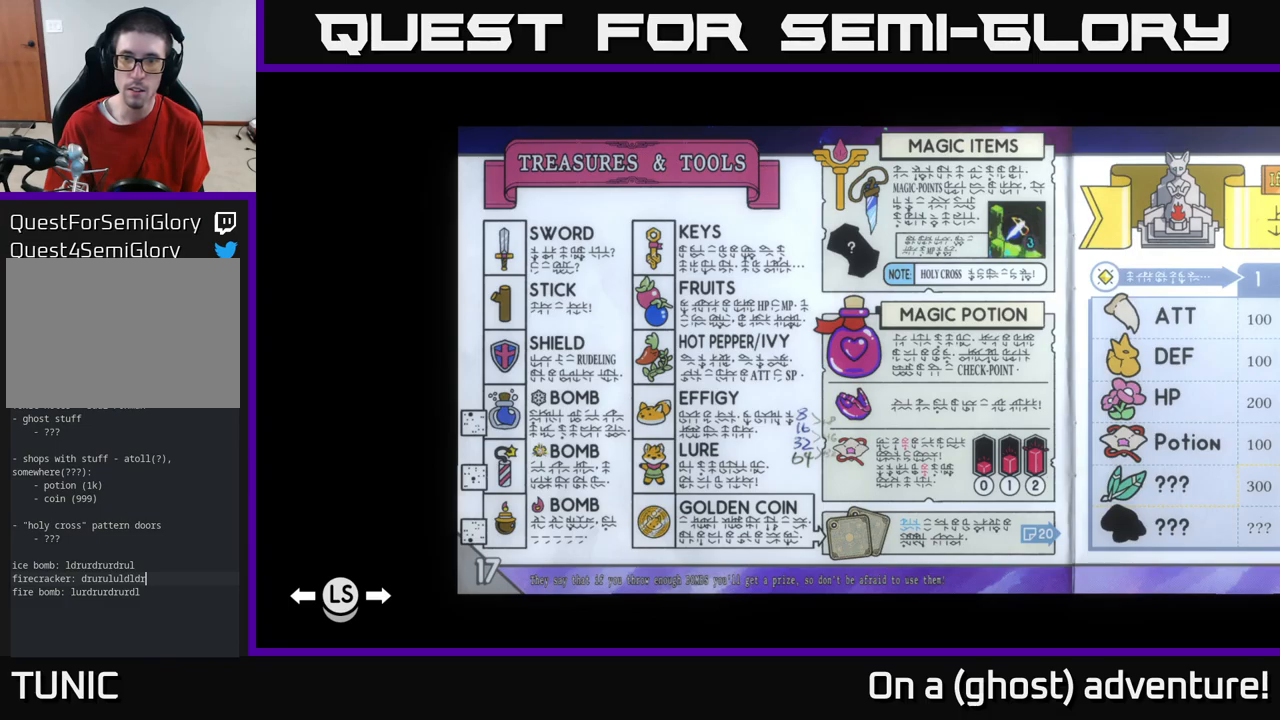
Gameplay with a controller (Xbox layout); each line is a JSON object with the inputs held at the frame after it. "events" lists button and stick changes between this image and that frame as [ms after this image, input, new state], when the widget could be followed in between.
{"buttons": ["DPAD_RIGHT"], "left_stick": "center", "right_stick": "center", "events": [[450, "DPAD_RIGHT", "down"]]}
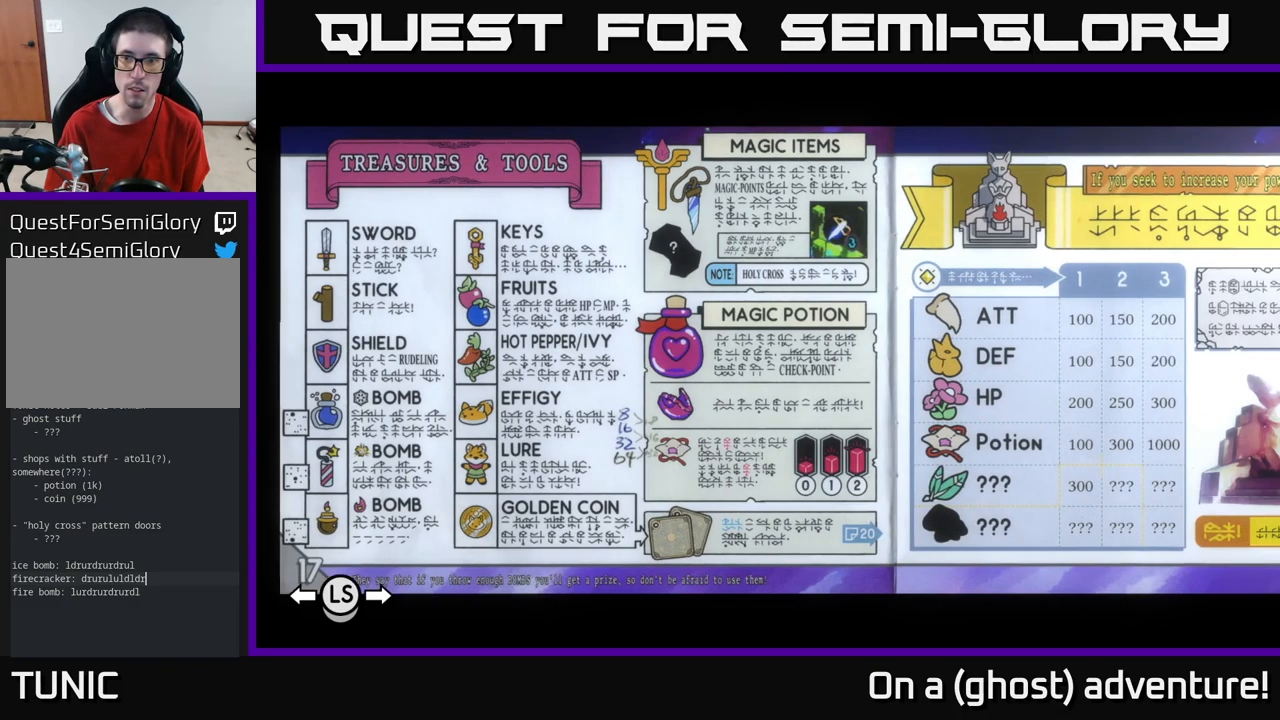
{"buttons": [], "left_stick": "center", "right_stick": "center", "events": [[100, "DPAD_RIGHT", "up"]]}
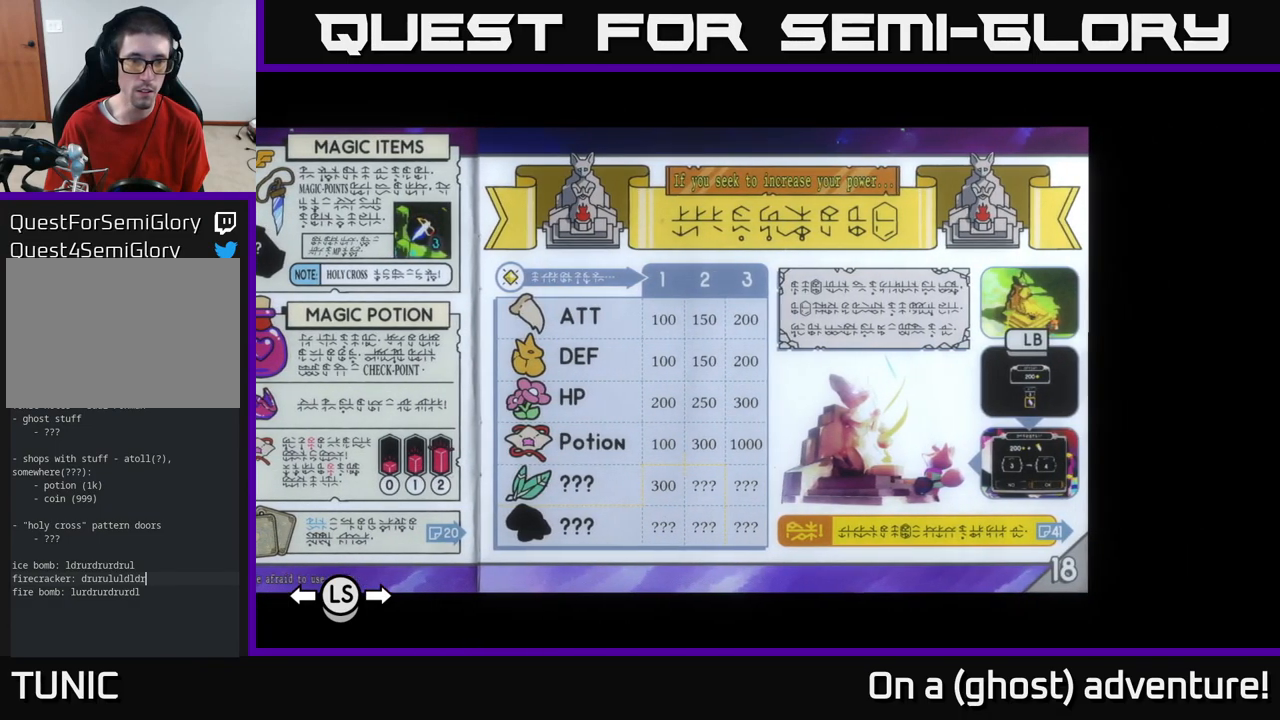
{"buttons": [], "left_stick": "center", "right_stick": "center", "events": []}
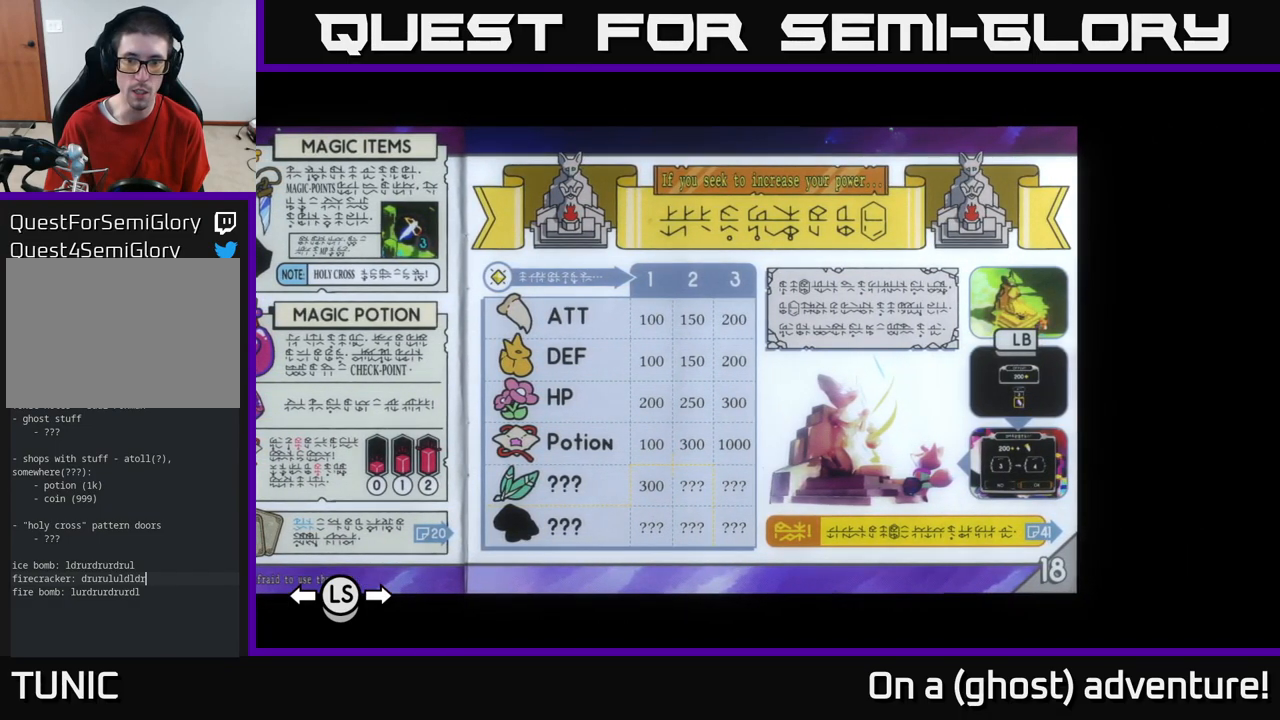
{"buttons": [], "left_stick": "center", "right_stick": "center", "events": []}
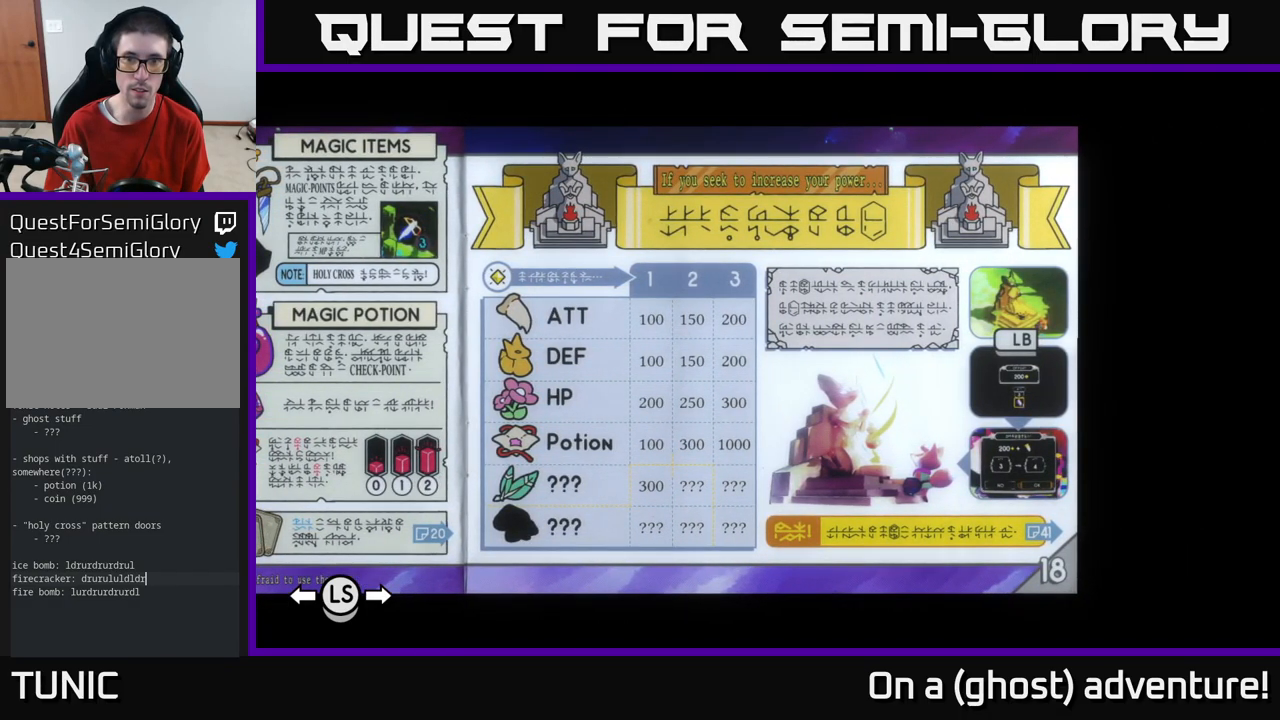
{"buttons": [], "left_stick": "center", "right_stick": "center", "events": []}
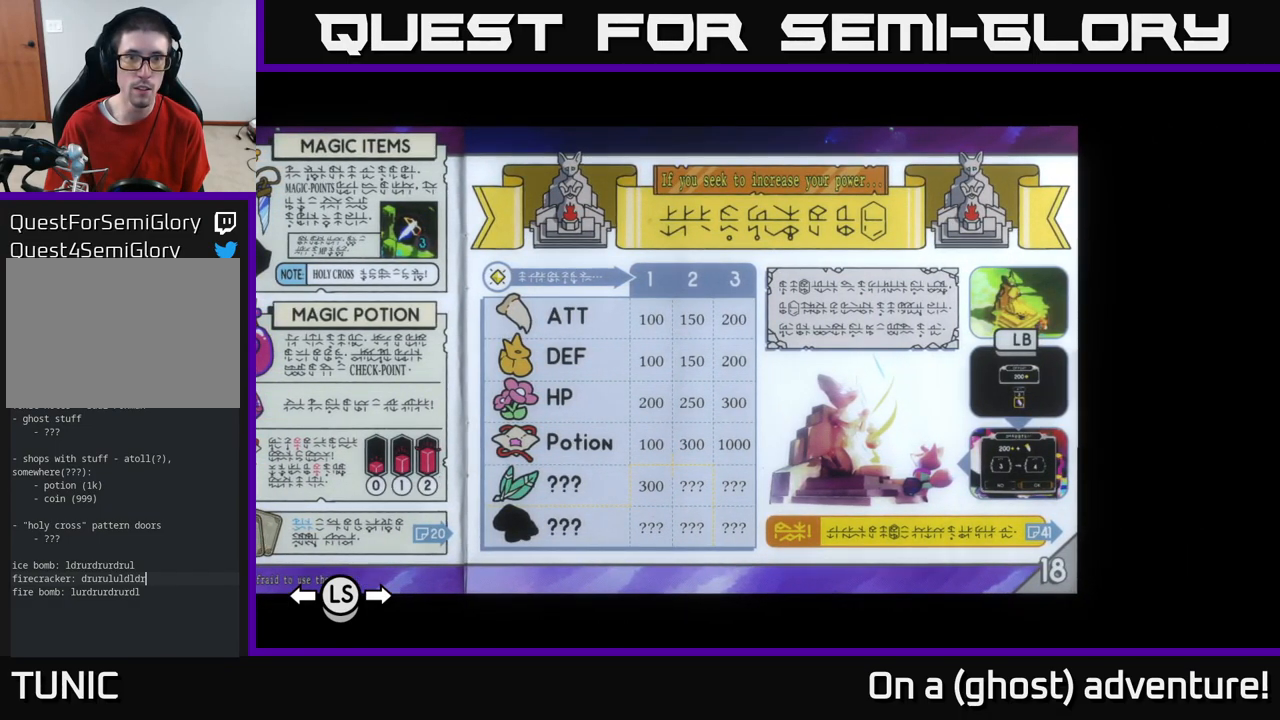
{"buttons": [], "left_stick": "center", "right_stick": "center", "events": [[166, "DPAD_RIGHT", "down"], [300, "DPAD_RIGHT", "up"]]}